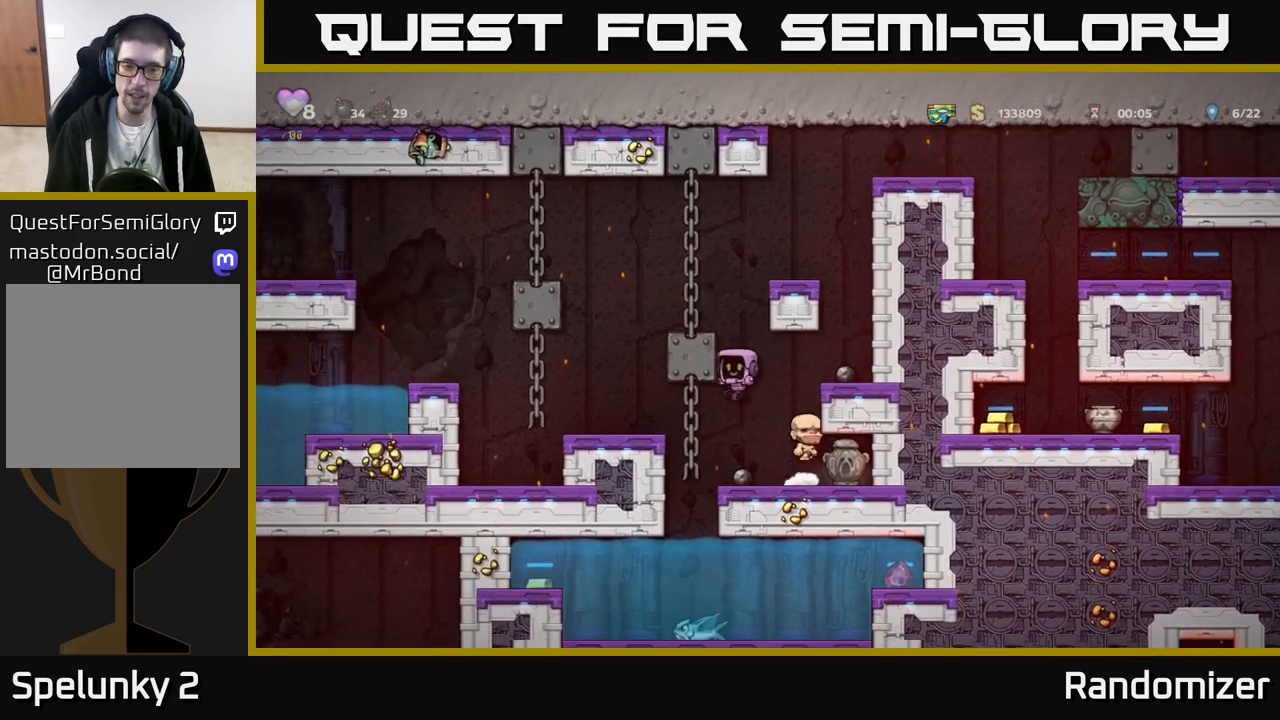
Gameplay with a controller (Xbox layout); each line is a JSON object with the inputs held at the frame after it. "events" lists button and stick changes between this image and that frame as [ms after this image, input, new state], when the widget could be followed in between. Not read: right_stick.
{"buttons": [], "left_stick": "left", "events": [[417, "left_stick", "left"]]}
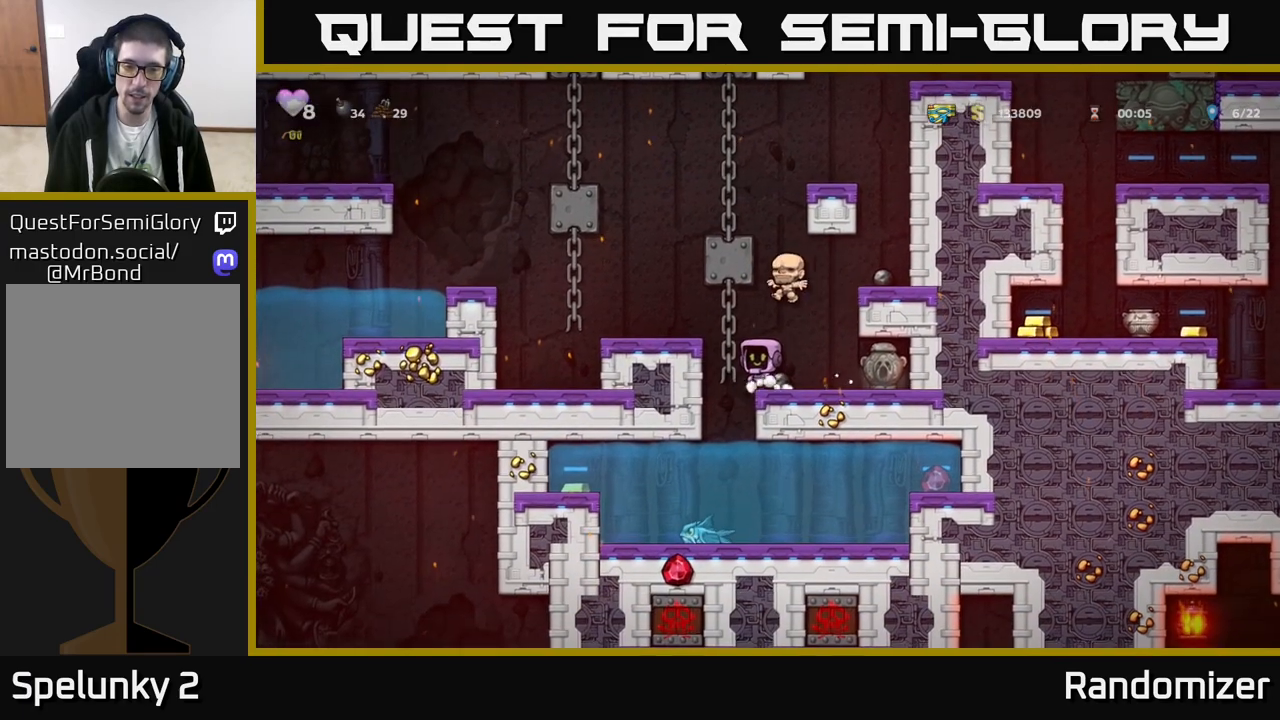
{"buttons": ["X"], "left_stick": "center", "events": [[100, "left_stick", "center"], [450, "X", "down"]]}
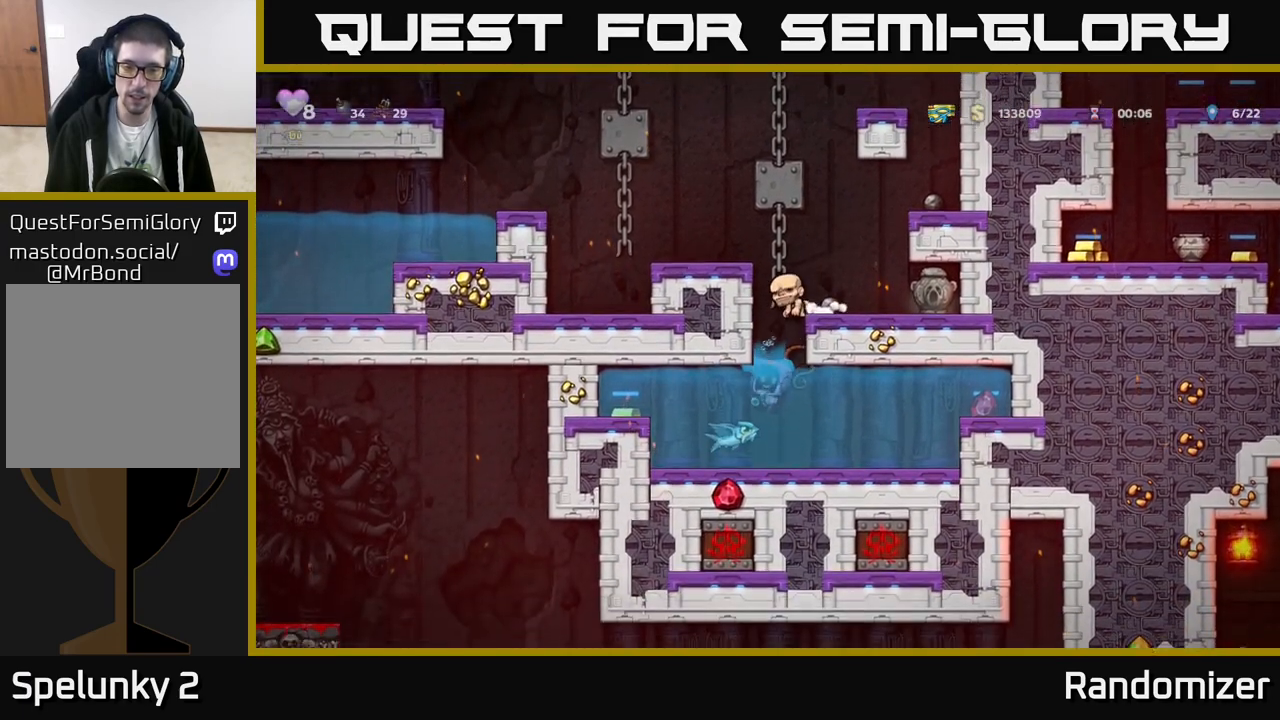
{"buttons": [], "left_stick": "left", "events": [[83, "X", "up"], [467, "left_stick", "left"]]}
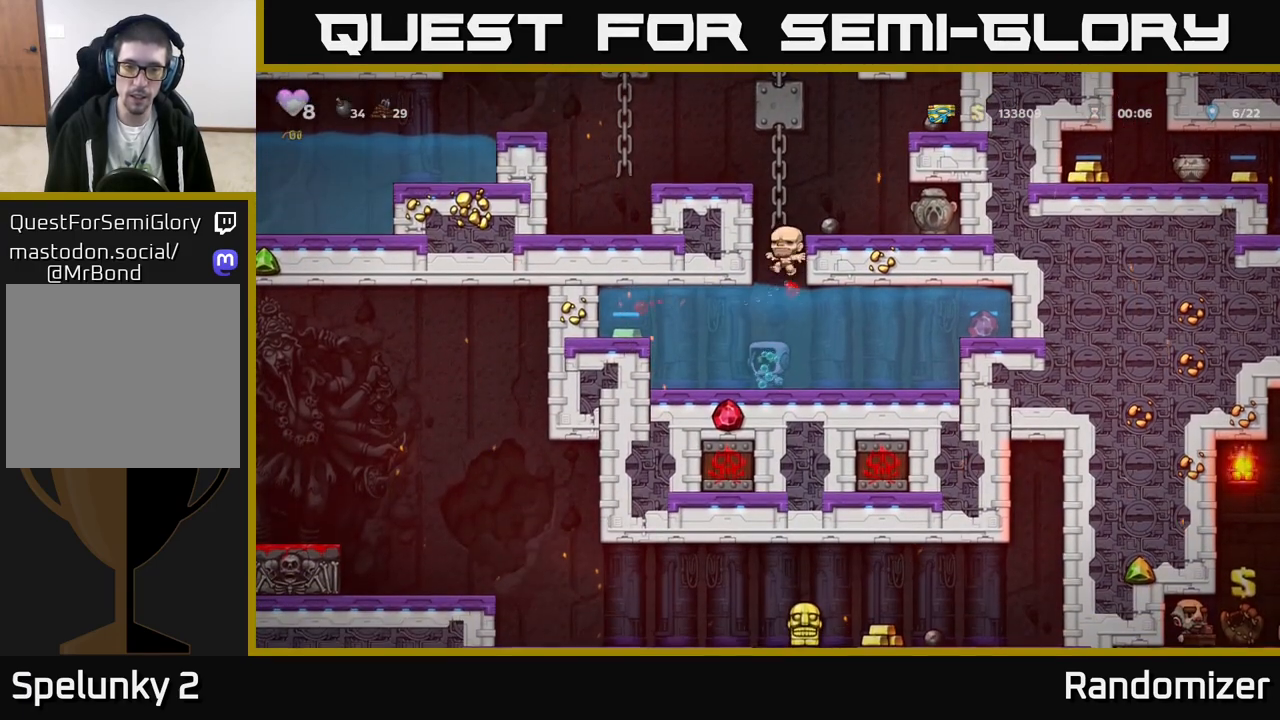
{"buttons": [], "left_stick": "left", "events": [[50, "A", "down"], [133, "A", "up"], [200, "A", "down"], [300, "A", "up"]]}
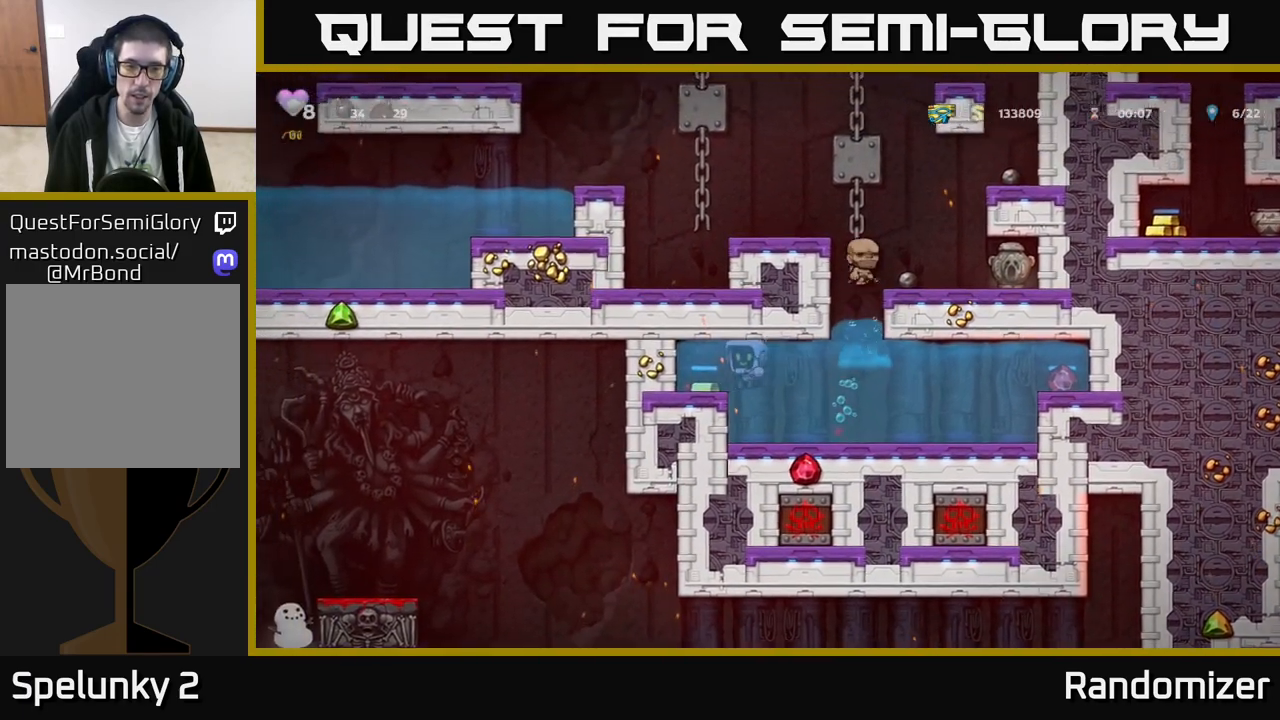
{"buttons": [], "left_stick": "down", "events": [[183, "left_stick", "center"], [317, "left_stick", "down"], [350, "L1", "down"], [483, "L1", "up"]]}
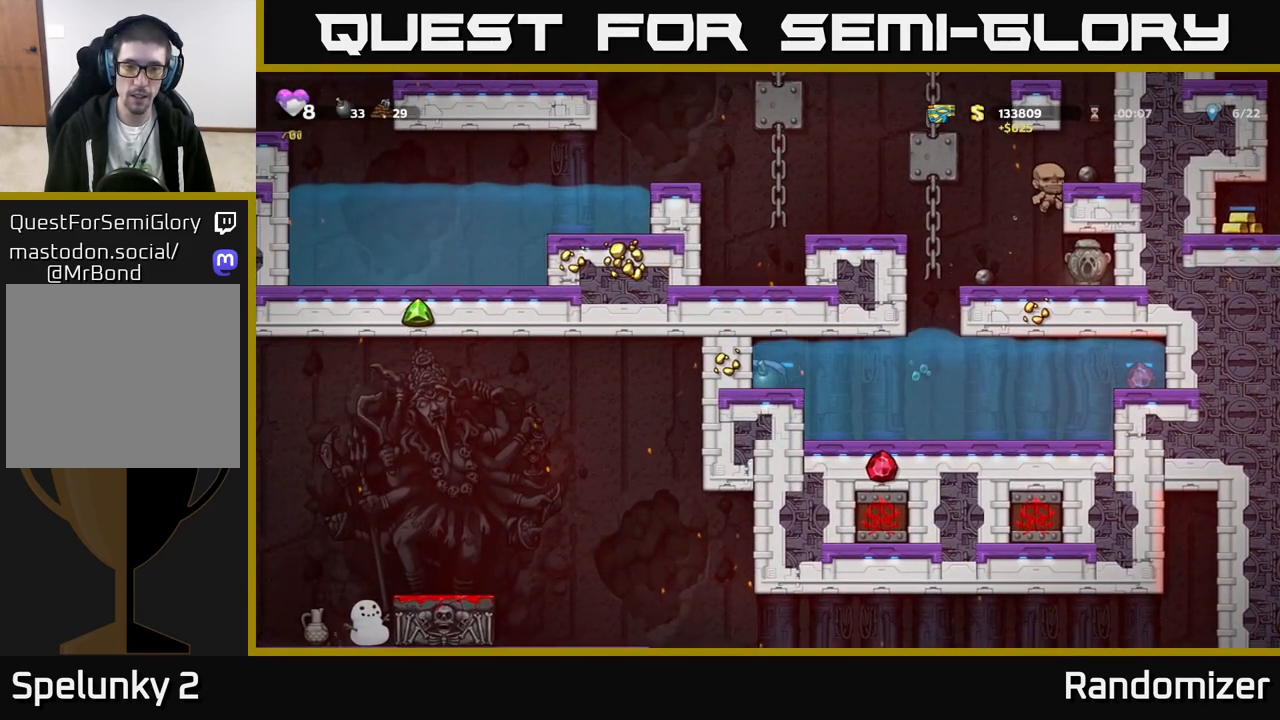
{"buttons": ["A"], "left_stick": "right", "events": [[83, "left_stick", "right"], [233, "A", "down"], [333, "A", "up"], [433, "A", "down"]]}
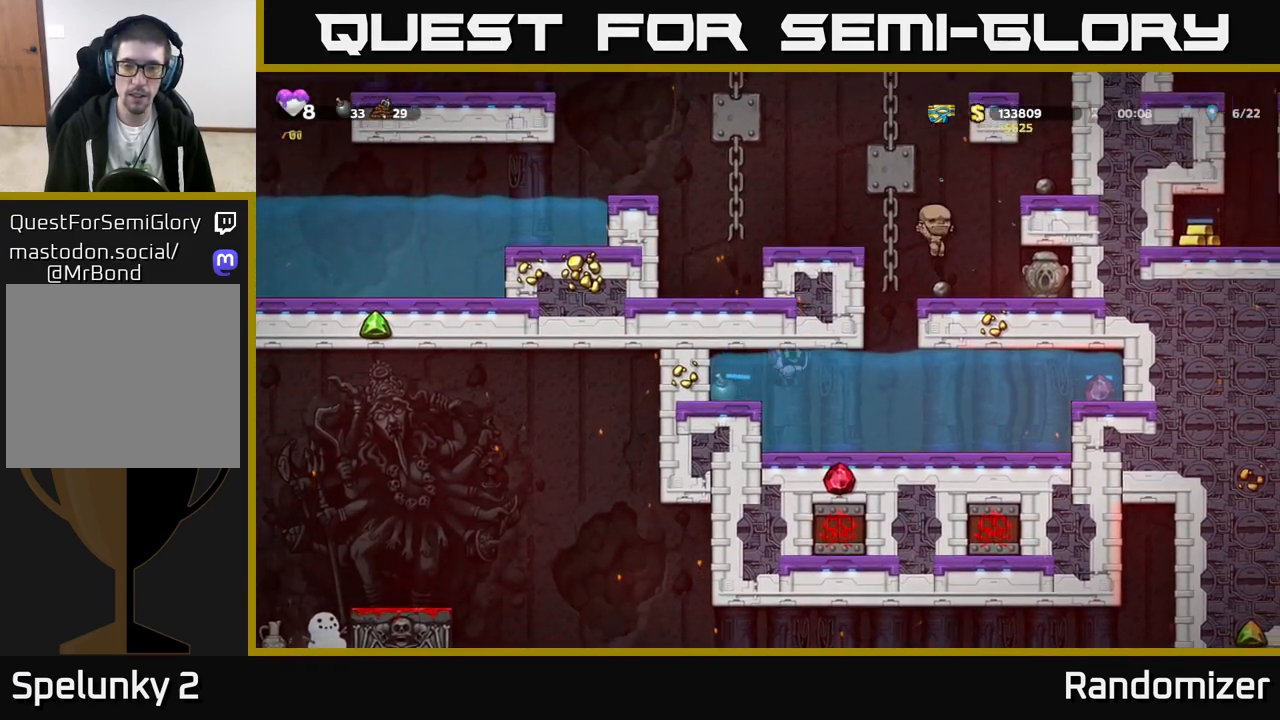
{"buttons": ["A"], "left_stick": "center", "events": [[33, "A", "up"], [133, "A", "down"], [217, "A", "up"], [317, "A", "down"], [400, "A", "up"], [467, "left_stick", "center"], [483, "A", "down"]]}
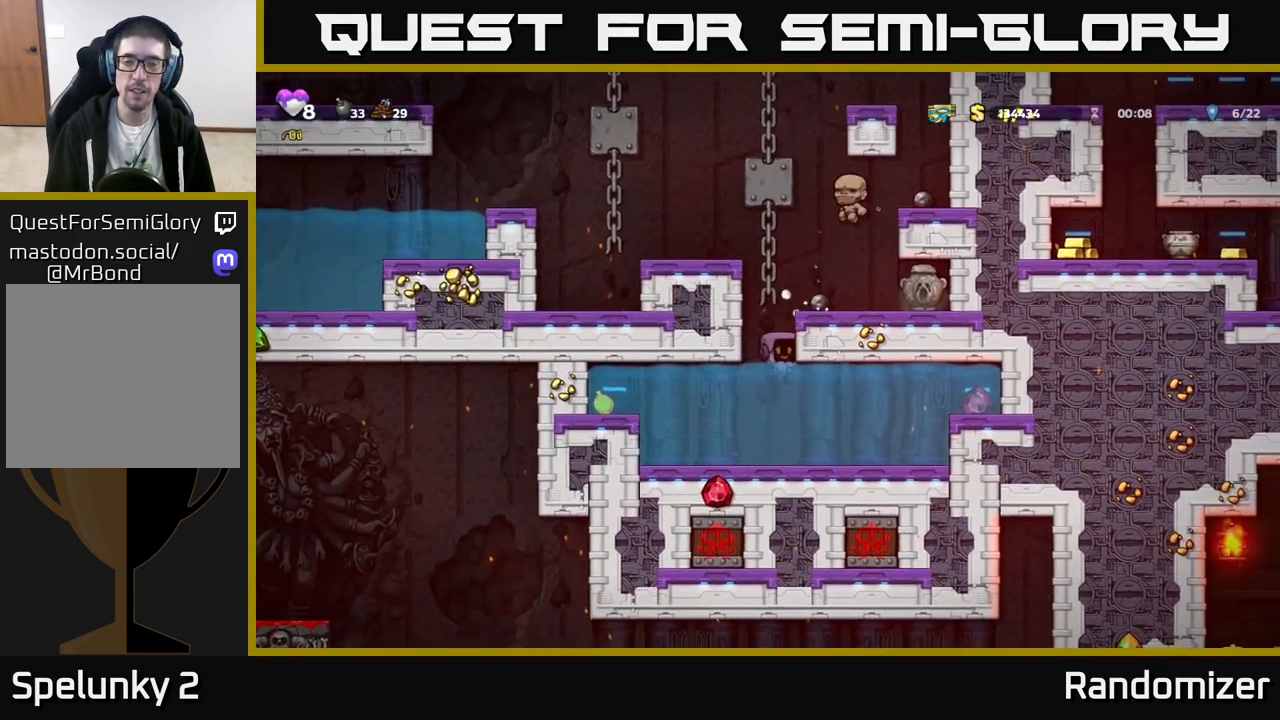
{"buttons": [], "left_stick": "center", "events": [[117, "A", "up"], [183, "A", "down"], [217, "left_stick", "right"], [333, "A", "up"], [467, "left_stick", "center"]]}
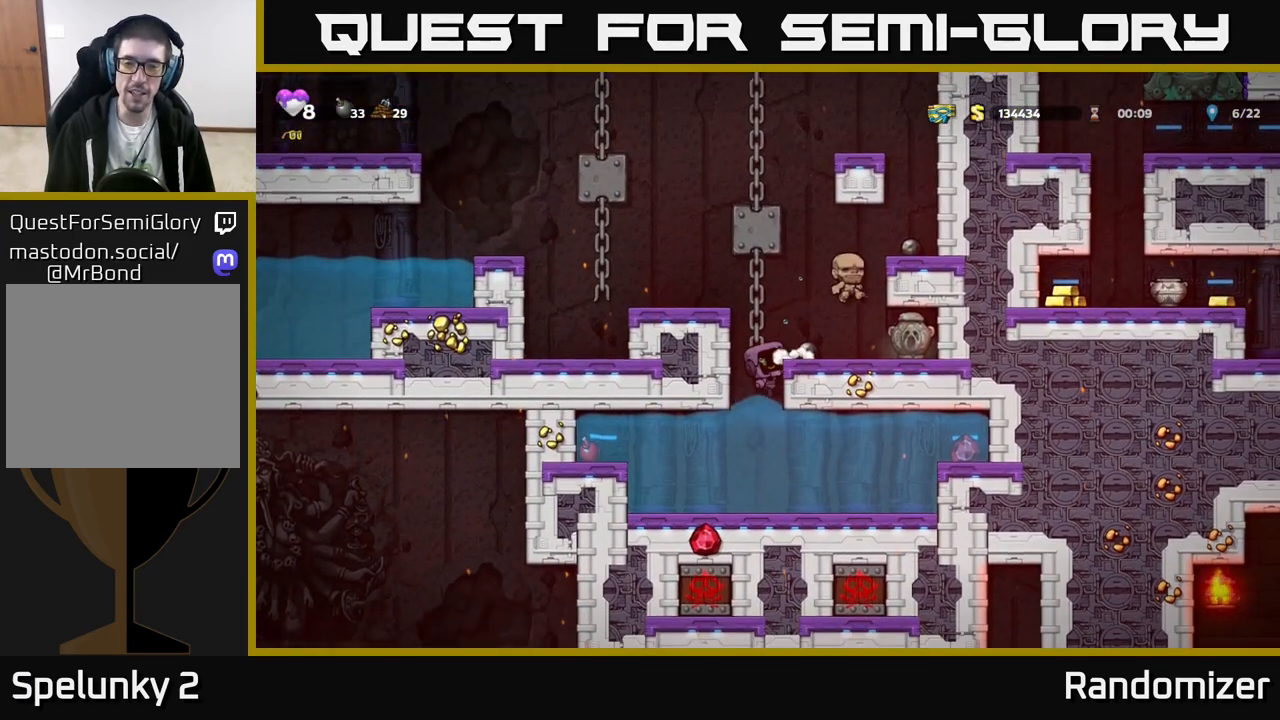
{"buttons": [], "left_stick": "center", "events": [[150, "A", "down"], [217, "left_stick", "right"], [300, "A", "up"], [417, "left_stick", "center"]]}
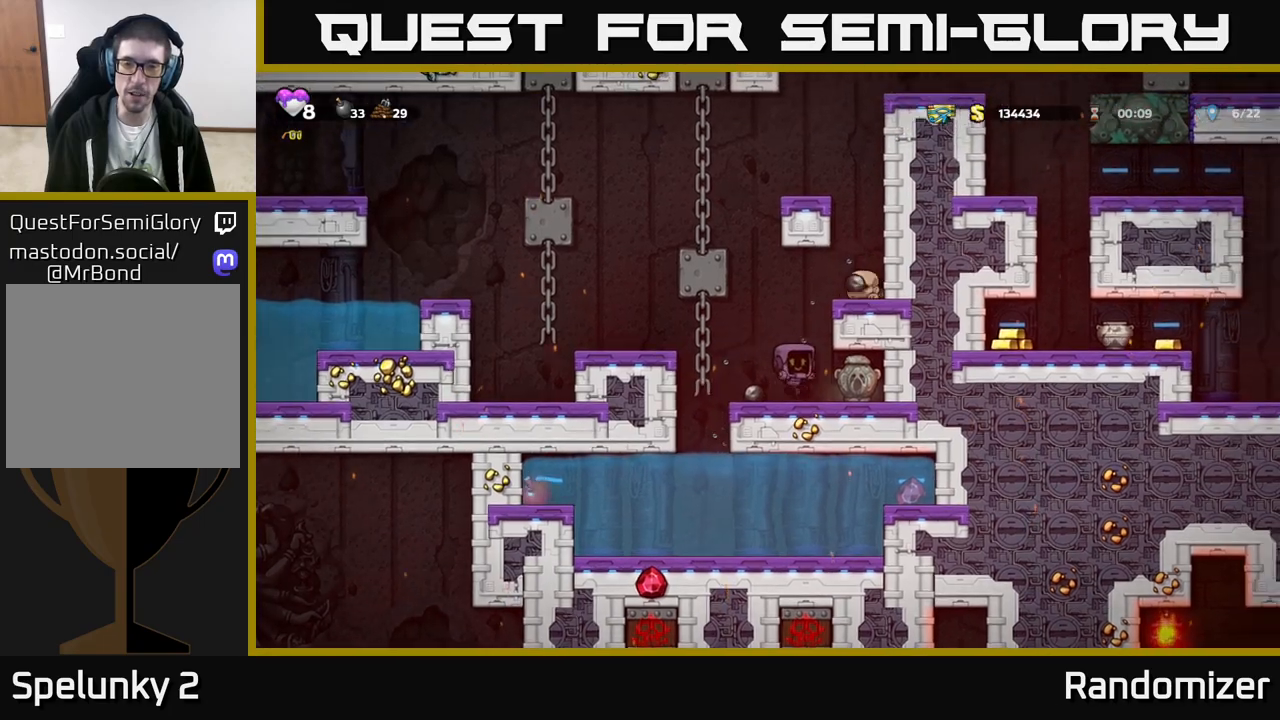
{"buttons": [], "left_stick": "center", "events": [[167, "left_stick", "right"], [417, "left_stick", "center"]]}
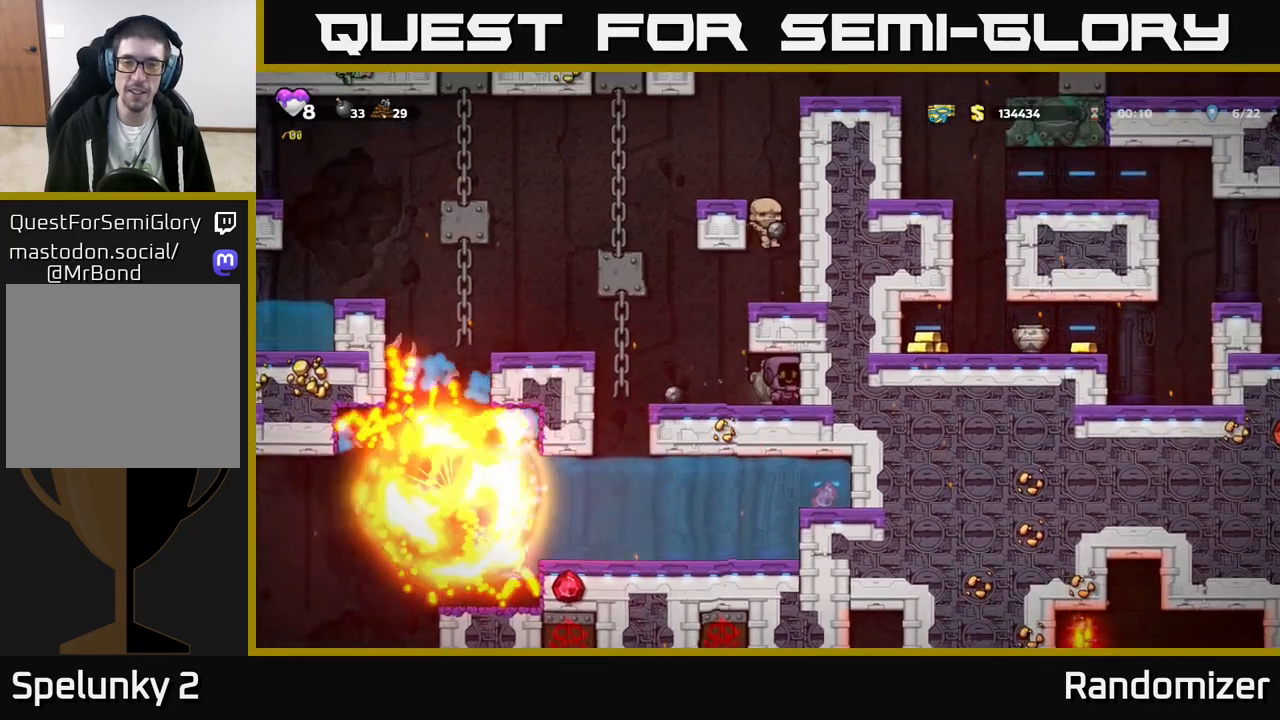
{"buttons": [], "left_stick": "left", "events": [[117, "left_stick", "down"], [183, "X", "down"], [267, "X", "up"], [300, "left_stick", "left"]]}
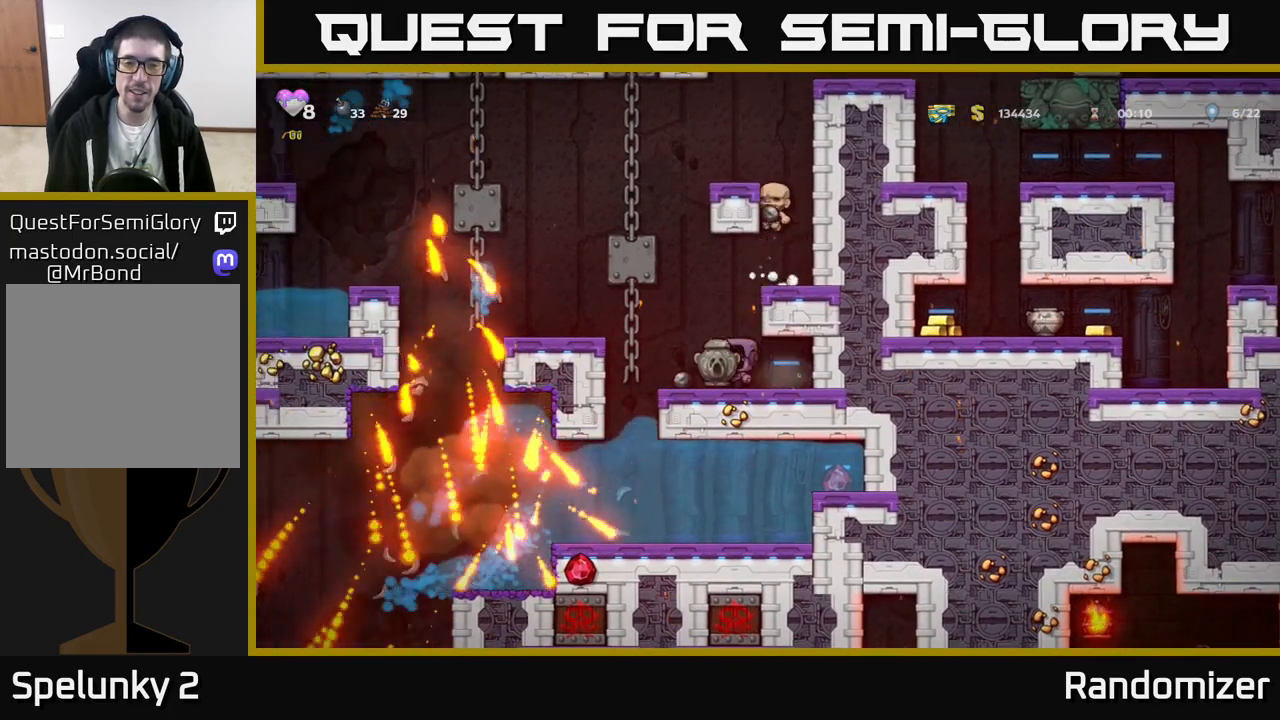
{"buttons": [], "left_stick": "center", "events": [[250, "left_stick", "center"]]}
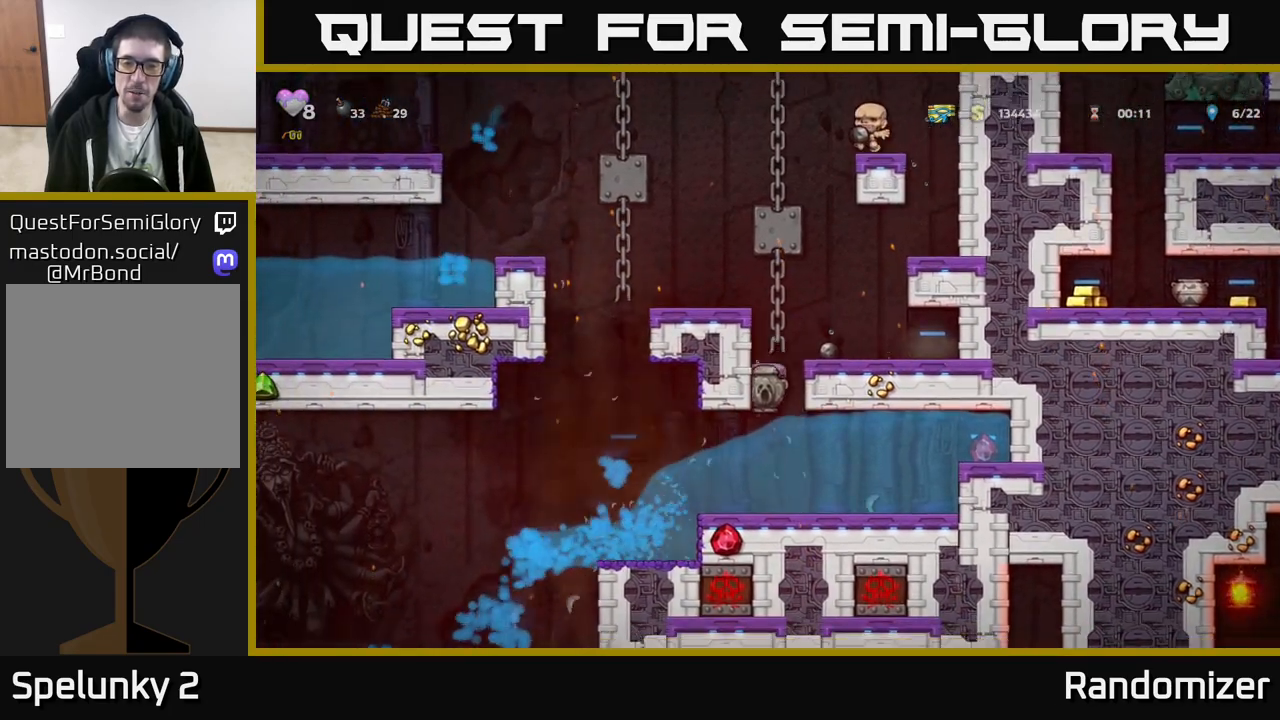
{"buttons": [], "left_stick": "left", "events": [[167, "left_stick", "left"], [300, "A", "down"], [433, "A", "up"]]}
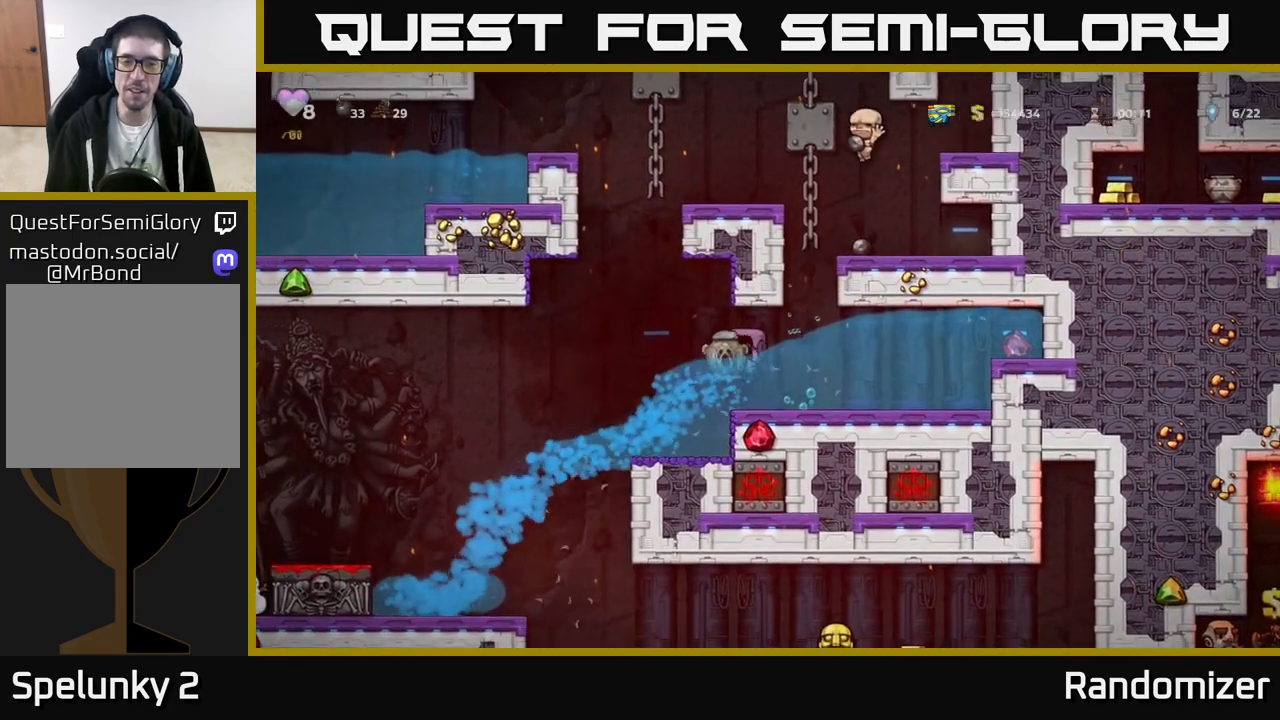
{"buttons": ["A"], "left_stick": "left", "events": [[50, "left_stick", "center"], [283, "left_stick", "left"], [450, "A", "down"]]}
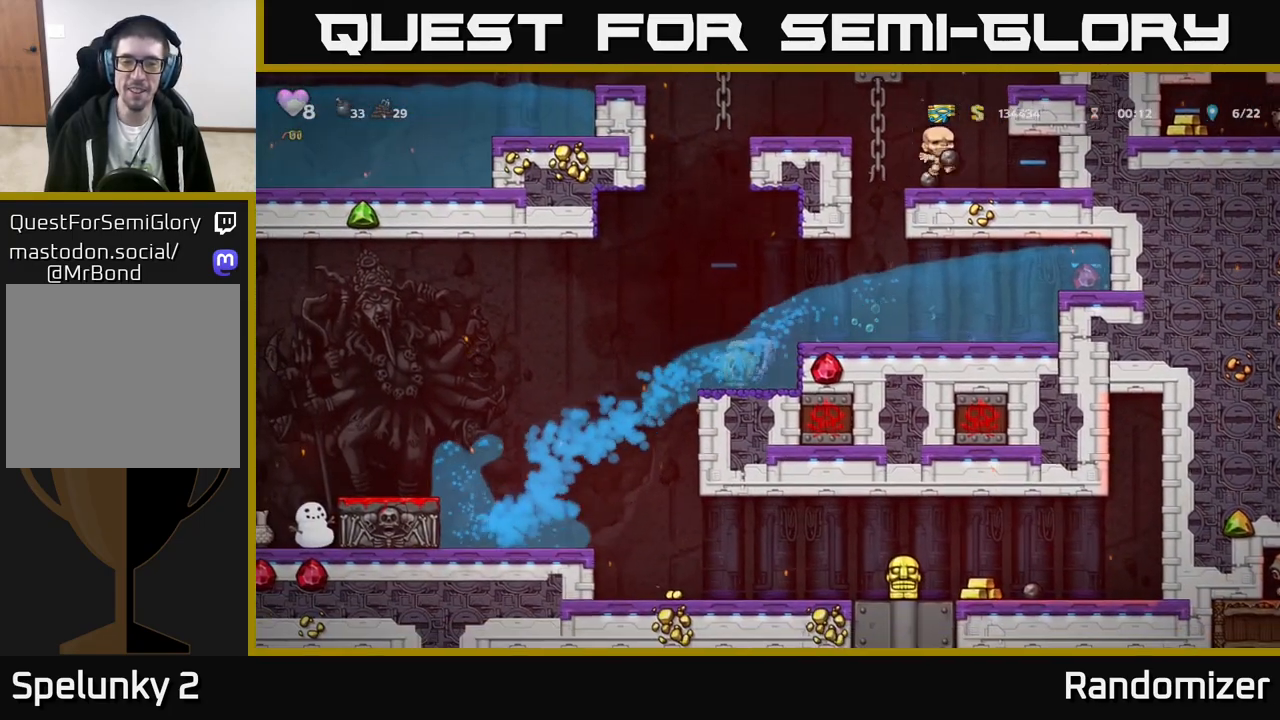
{"buttons": [], "left_stick": "left", "events": [[183, "A", "up"]]}
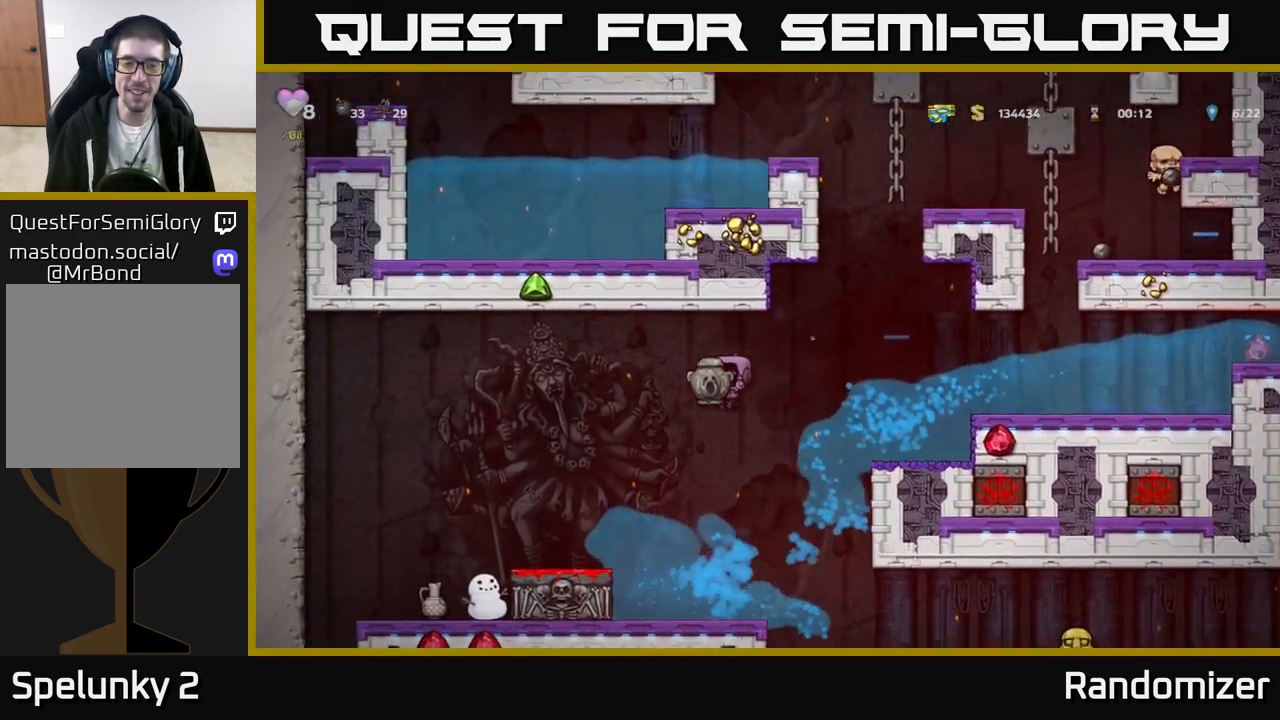
{"buttons": [], "left_stick": "center", "events": [[217, "left_stick", "center"]]}
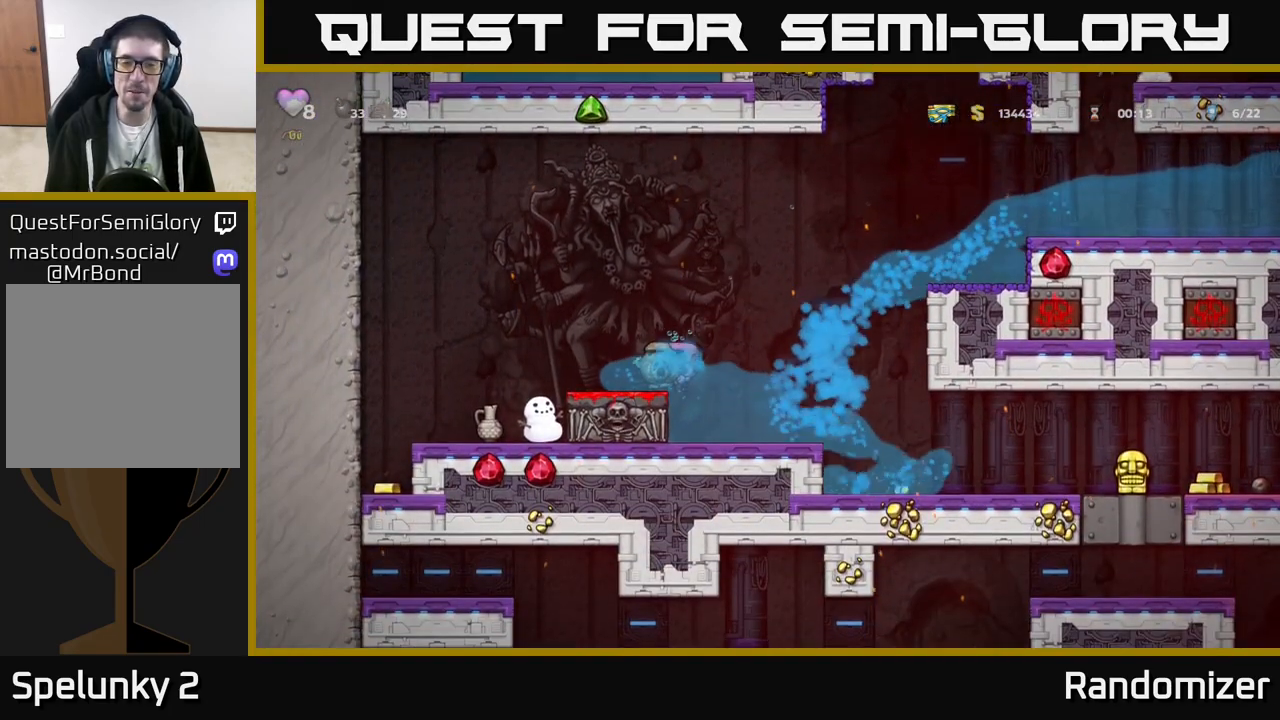
{"buttons": [], "left_stick": "center", "events": [[67, "left_stick", "left"], [150, "A", "down"], [350, "A", "up"], [483, "left_stick", "center"]]}
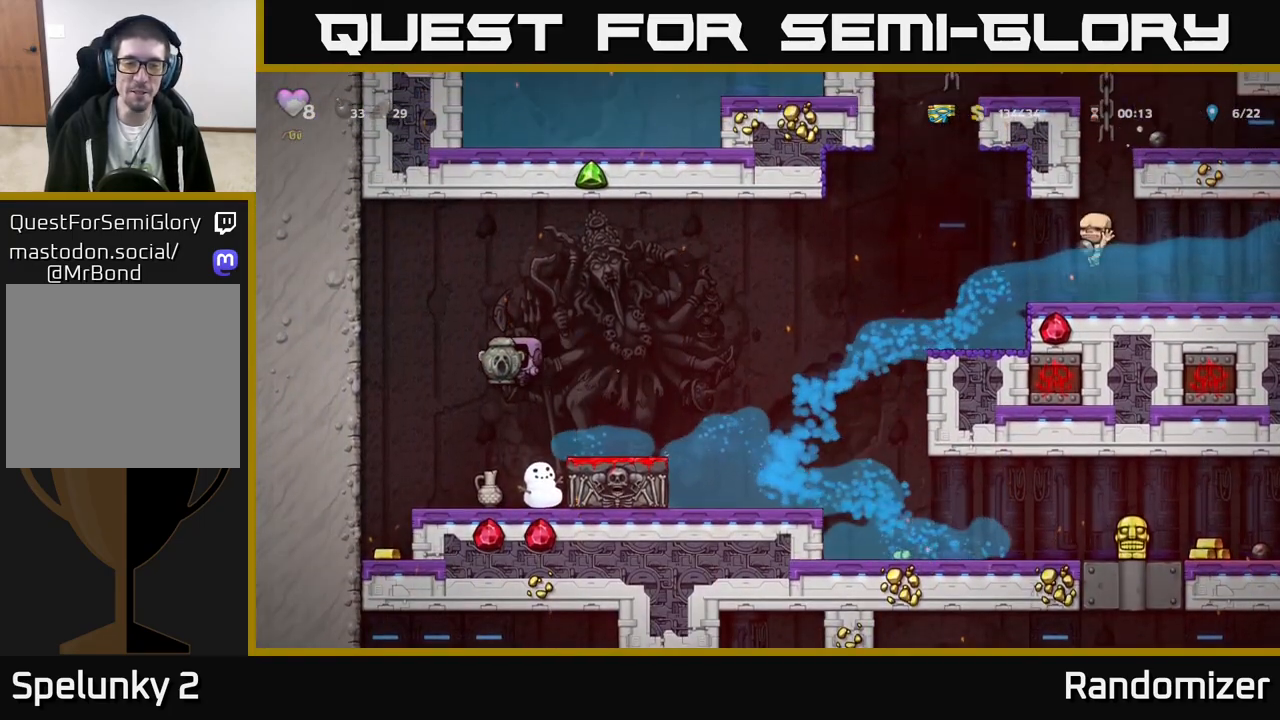
{"buttons": ["A"], "left_stick": "right", "events": [[350, "A", "down"], [450, "left_stick", "right"]]}
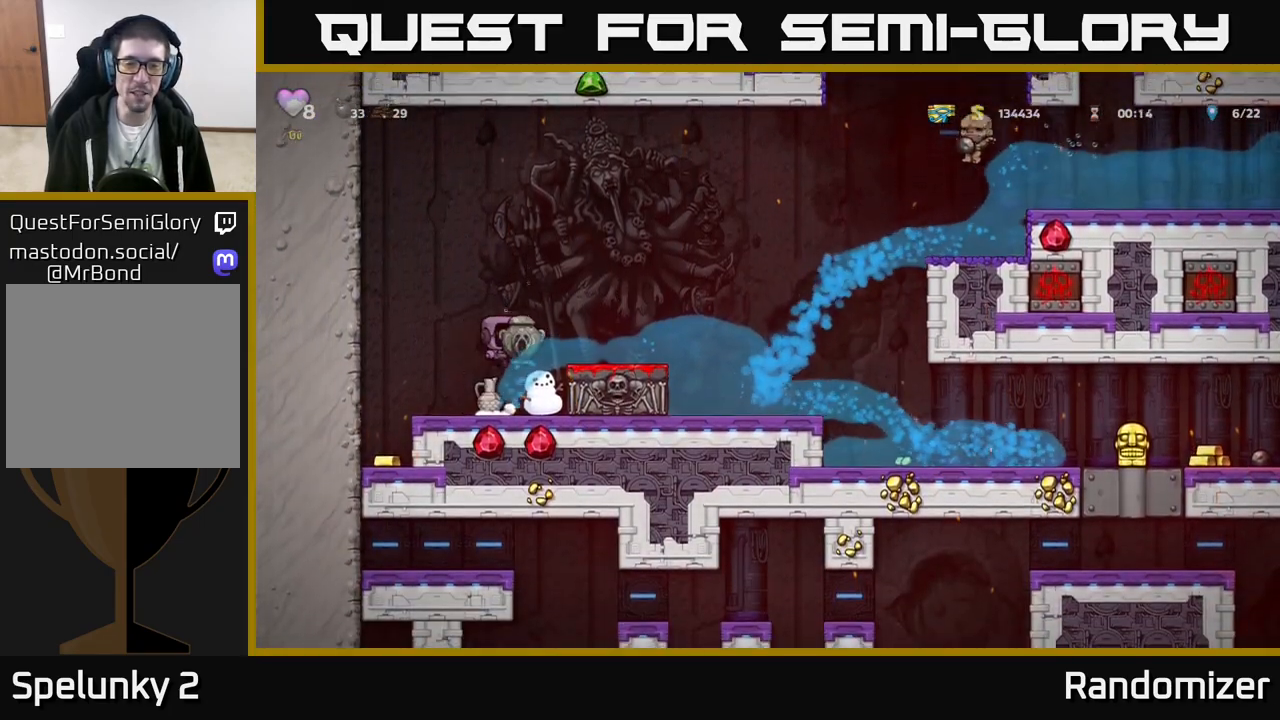
{"buttons": ["A"], "left_stick": "left", "events": [[133, "A", "up"], [317, "left_stick", "center"], [383, "A", "down"], [417, "left_stick", "left"]]}
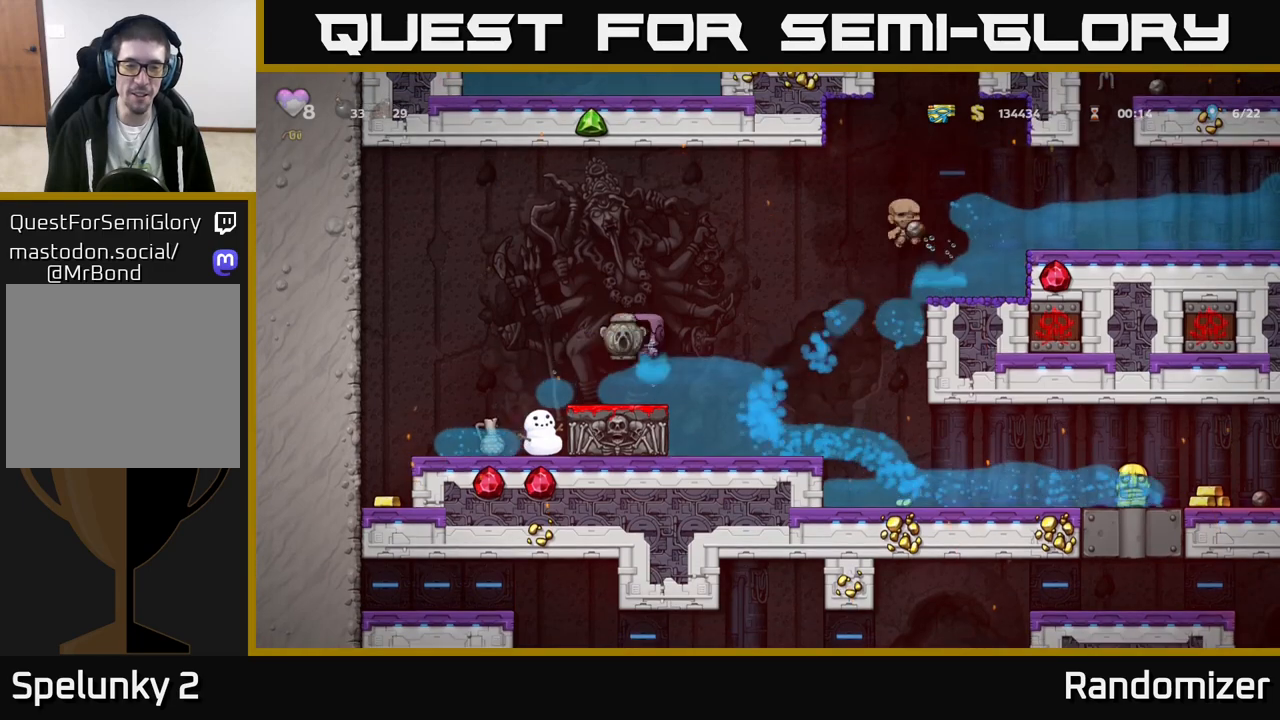
{"buttons": [], "left_stick": "center", "events": [[67, "A", "up"], [283, "left_stick", "center"]]}
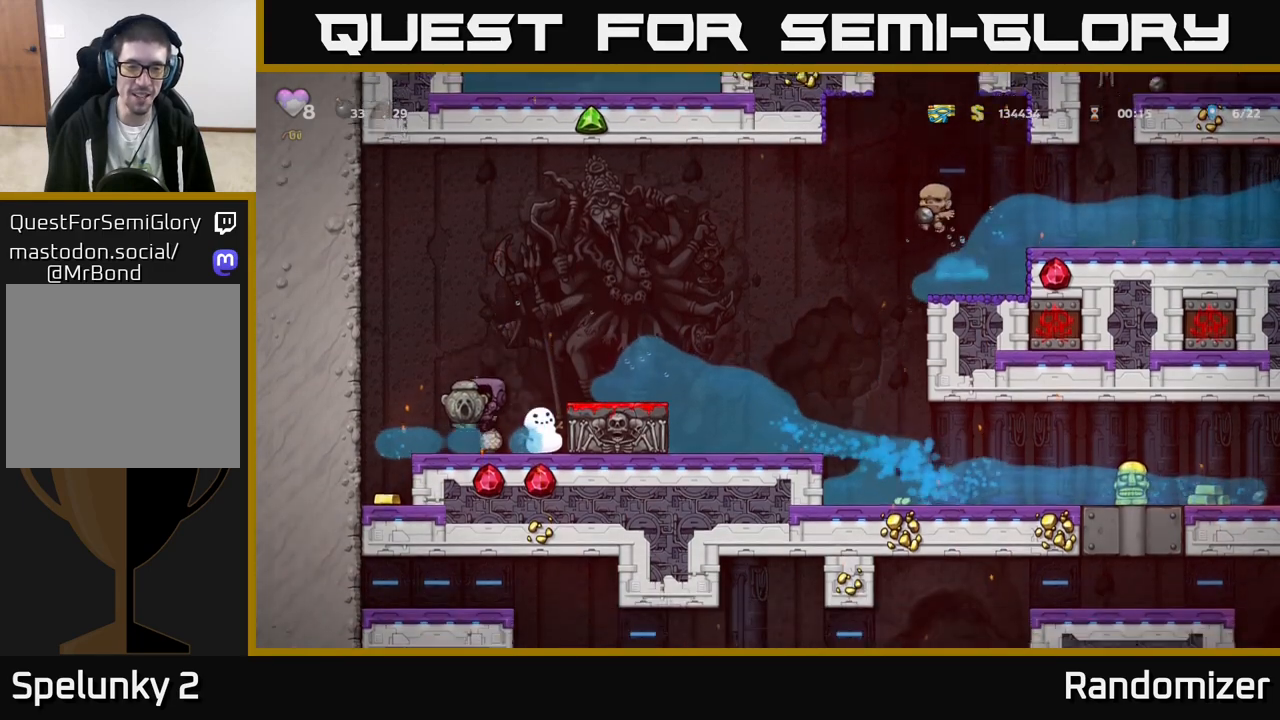
{"buttons": ["A"], "left_stick": "right", "events": [[100, "left_stick", "down"], [183, "X", "down"], [300, "X", "up"], [333, "left_stick", "right"], [467, "A", "down"]]}
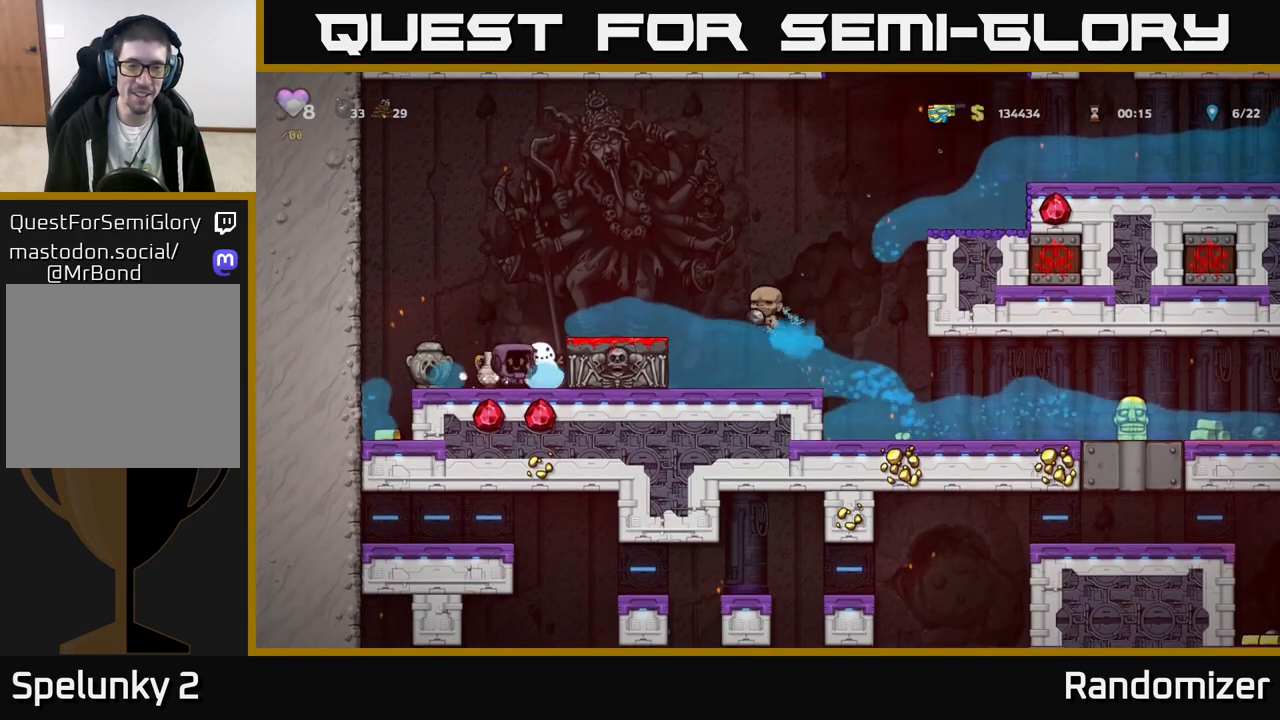
{"buttons": [], "left_stick": "center", "events": [[133, "A", "up"], [233, "left_stick", "center"]]}
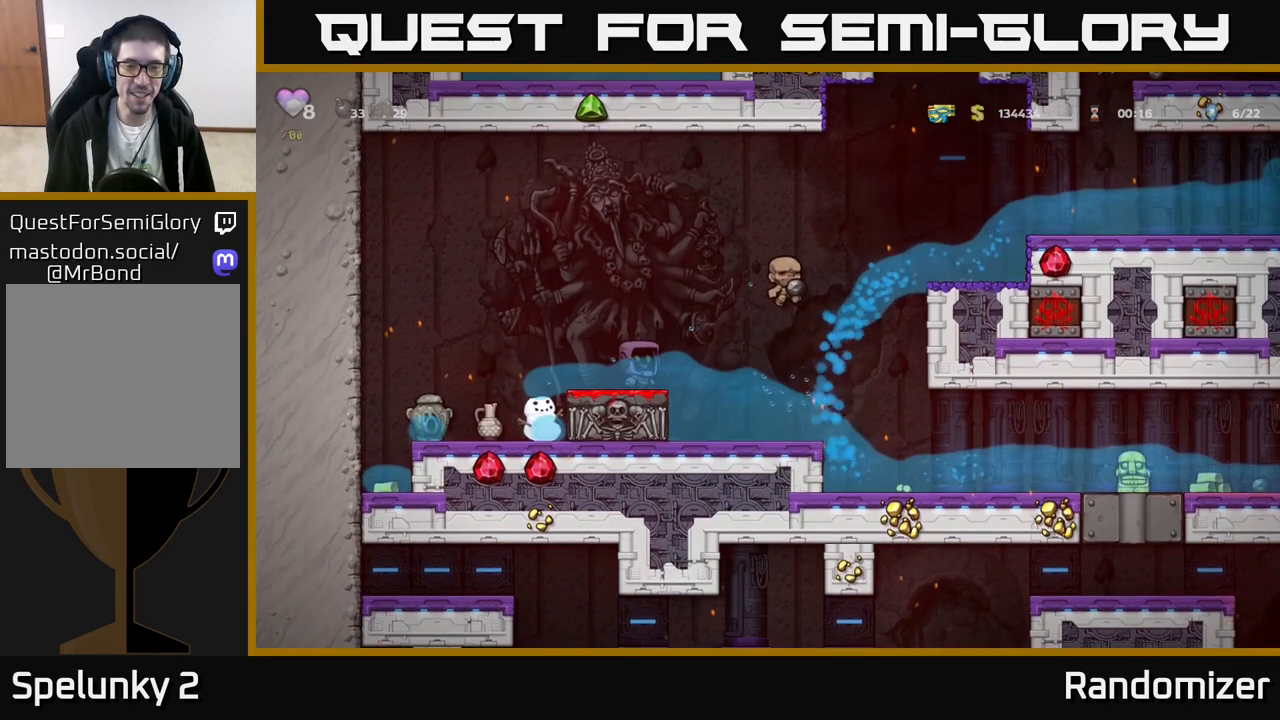
{"buttons": [], "left_stick": "center", "events": []}
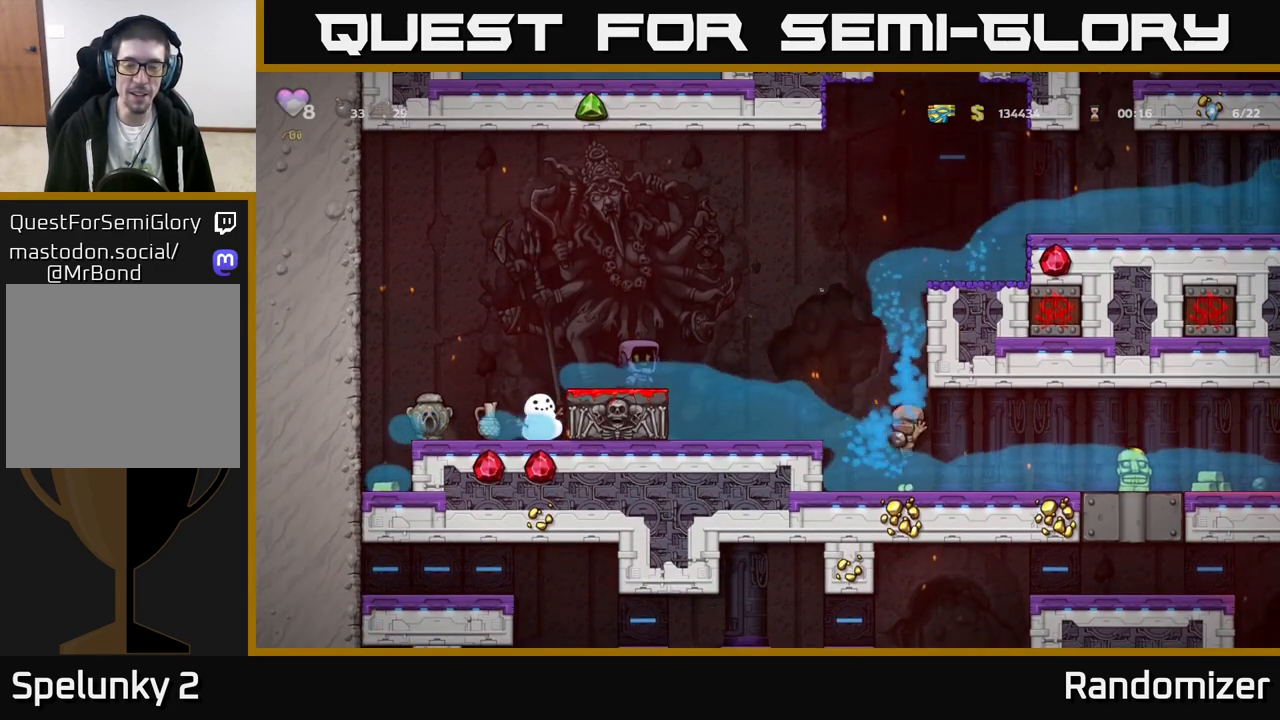
{"buttons": [], "left_stick": "center", "events": []}
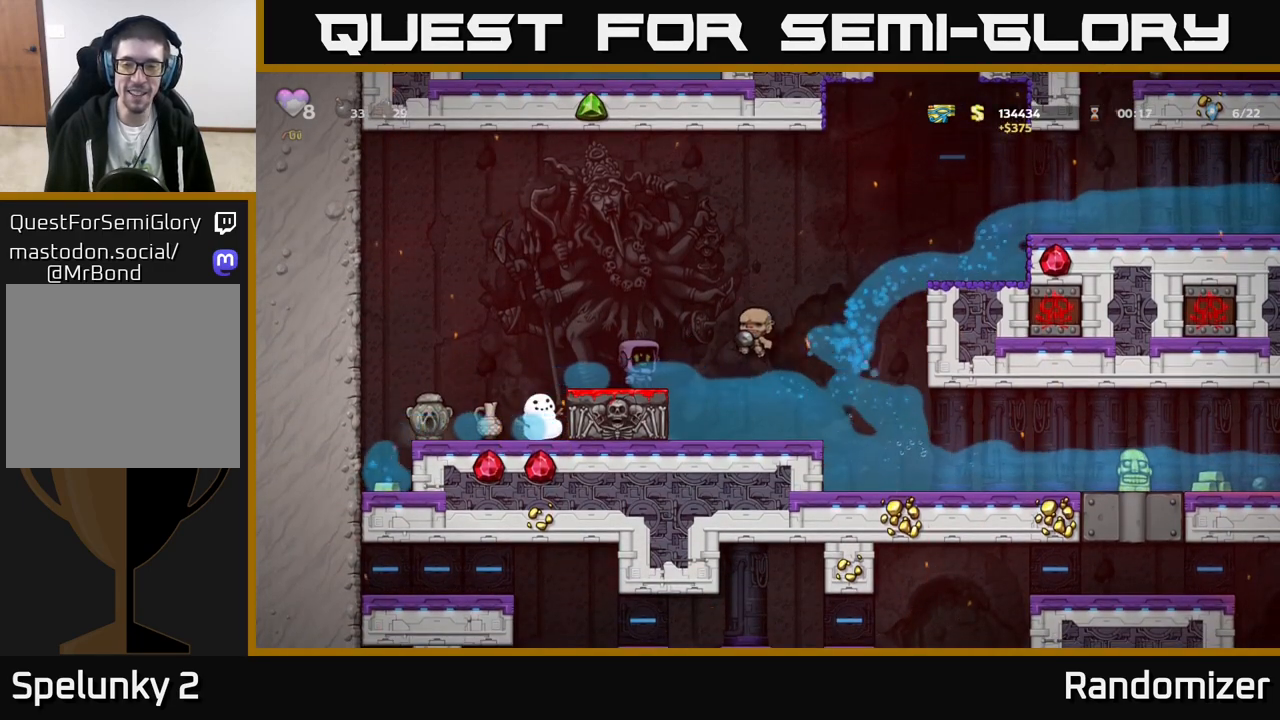
{"buttons": [], "left_stick": "down", "events": [[350, "left_stick", "down"]]}
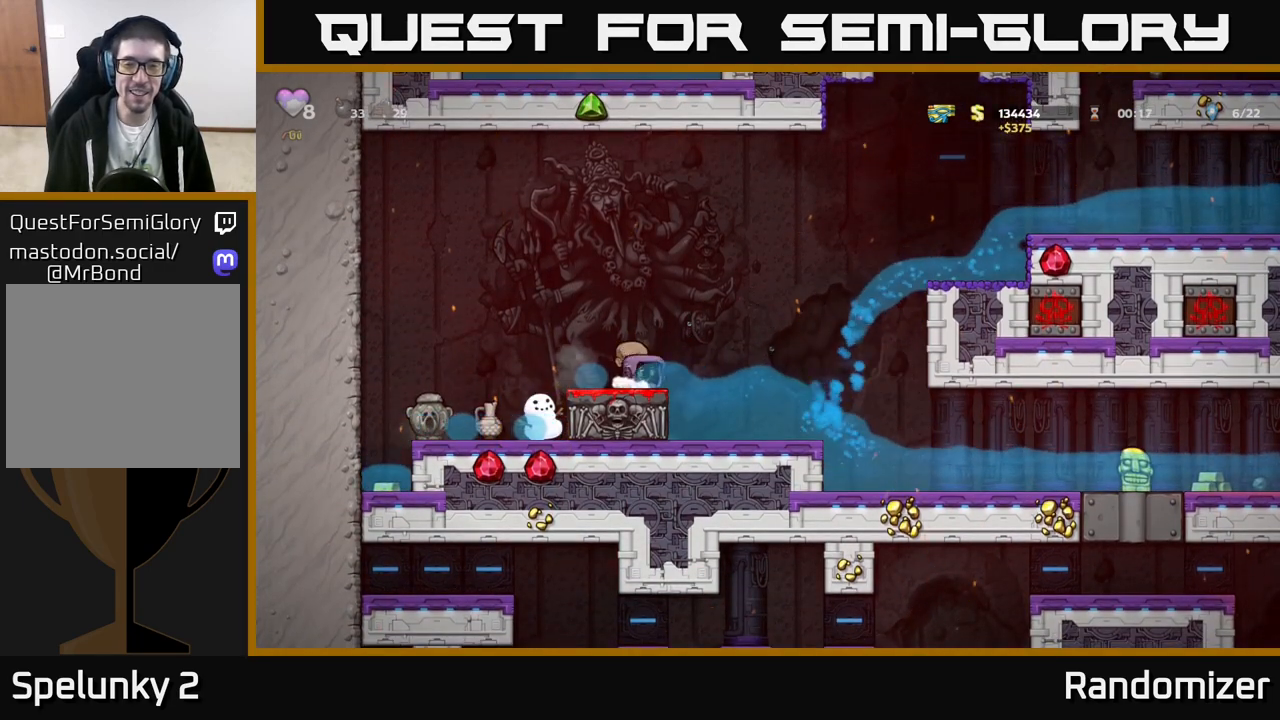
{"buttons": [], "left_stick": "right", "events": [[33, "left_stick", "left"], [117, "X", "down"], [133, "left_stick", "down"], [267, "X", "up"], [500, "left_stick", "right"]]}
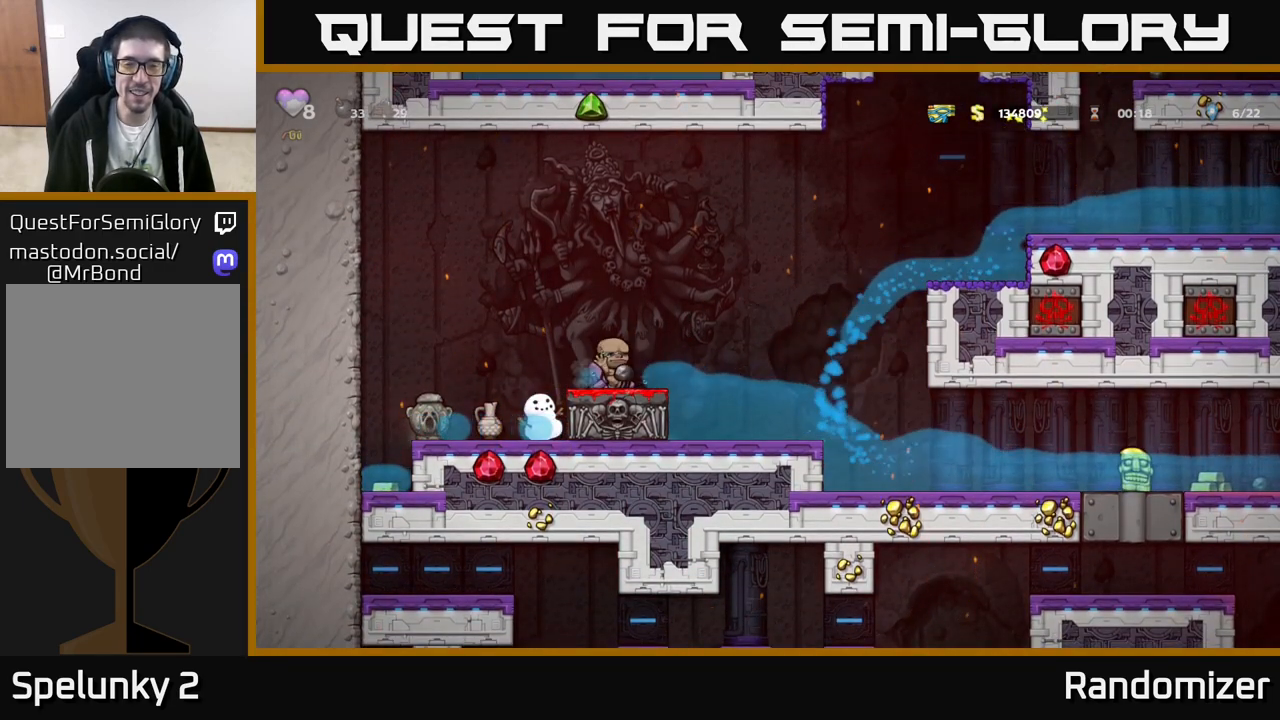
{"buttons": [], "left_stick": "down", "events": [[150, "left_stick", "left"], [250, "left_stick", "down"], [317, "left_stick", "center"], [467, "left_stick", "down"]]}
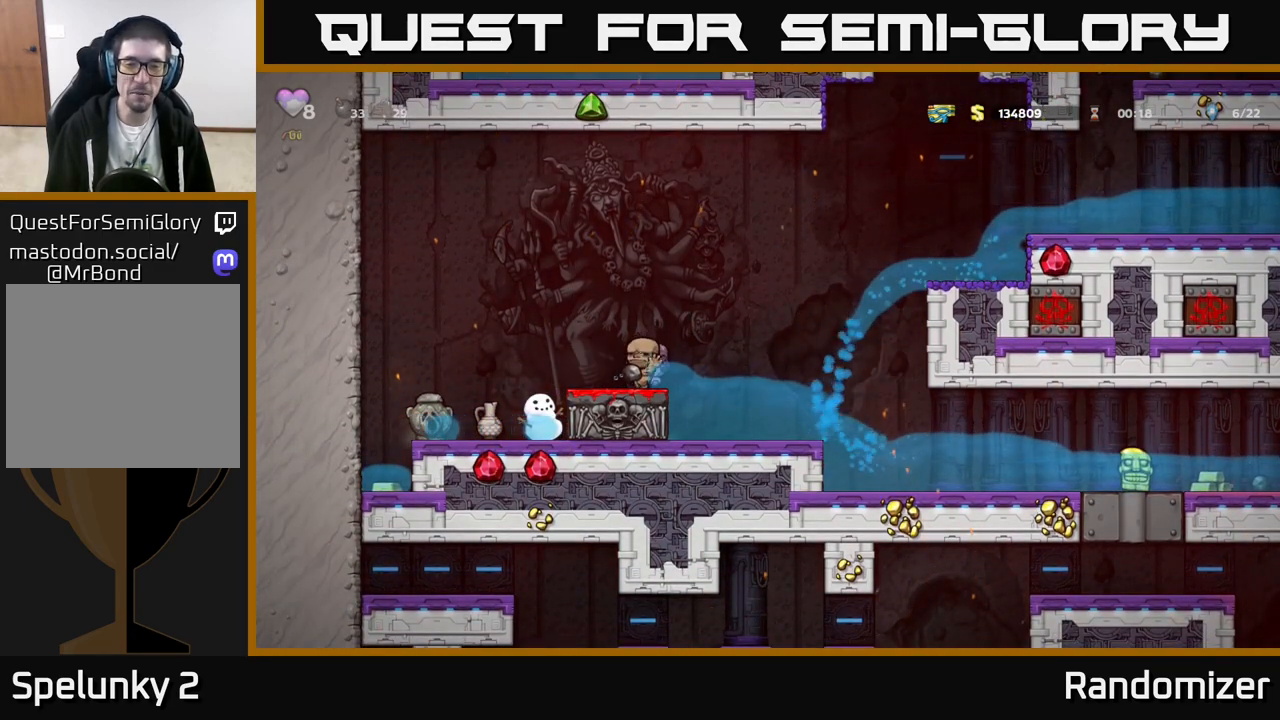
{"buttons": ["A"], "left_stick": "center", "events": [[117, "X", "down"], [183, "X", "up"], [267, "left_stick", "center"], [467, "A", "down"]]}
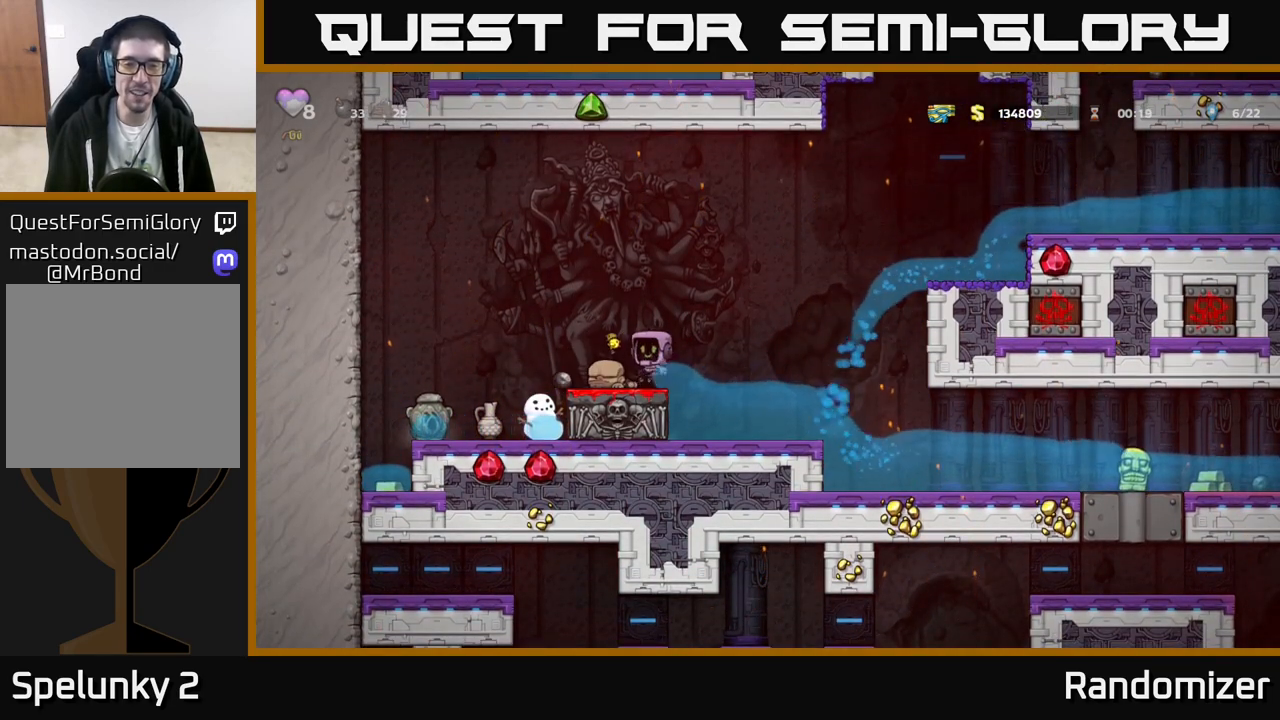
{"buttons": [], "left_stick": "center", "events": [[100, "A", "up"], [167, "A", "down"], [333, "A", "up"]]}